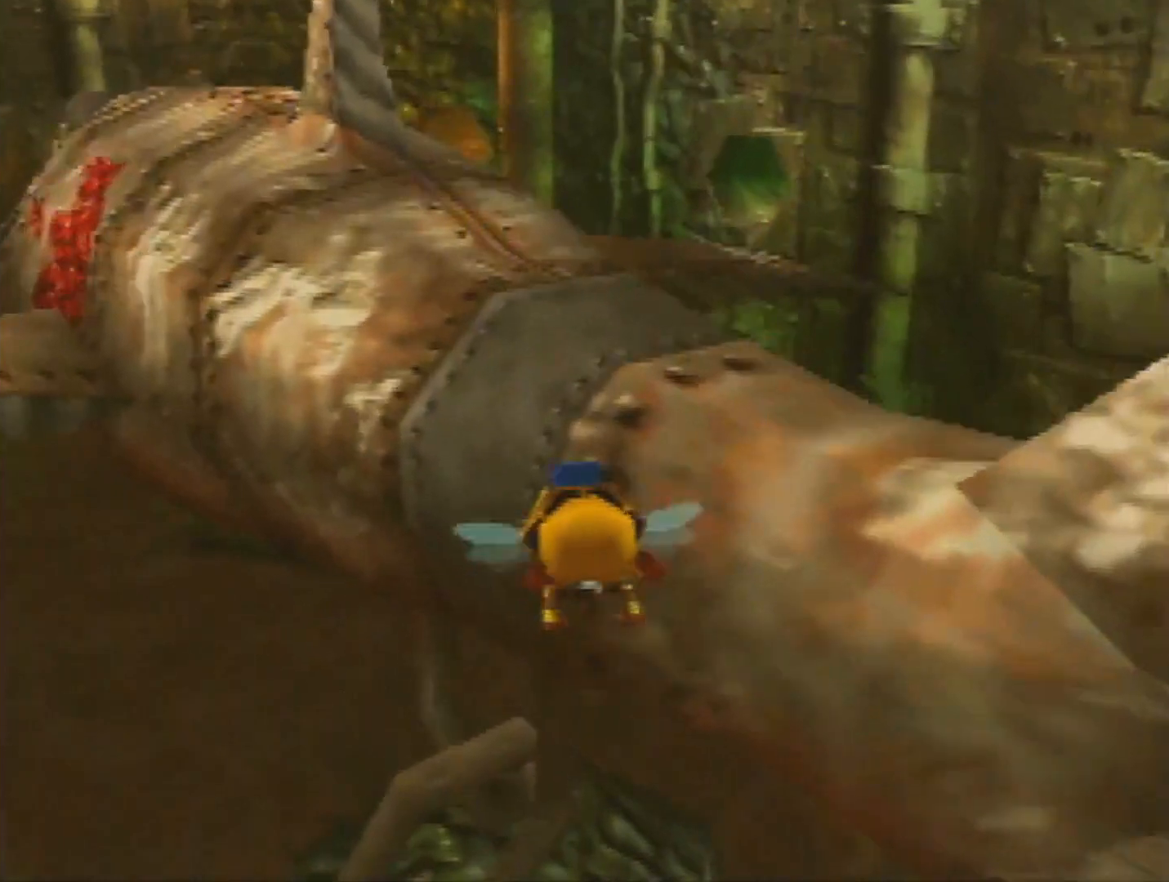
Gameplay with a controller (Nintendo layout); each line is a JSON object with the inputs held at the frame after it. "events" lists button and stick changes between this image and that frame as [ms after this image, input, new state], when the widget could be followed in between. Not read: L3 R3 Z.
{"buttons": ["B", "R1"], "left_stick": "up", "events": [[233, "left_stick", "up-left"], [400, "left_stick", "up"]]}
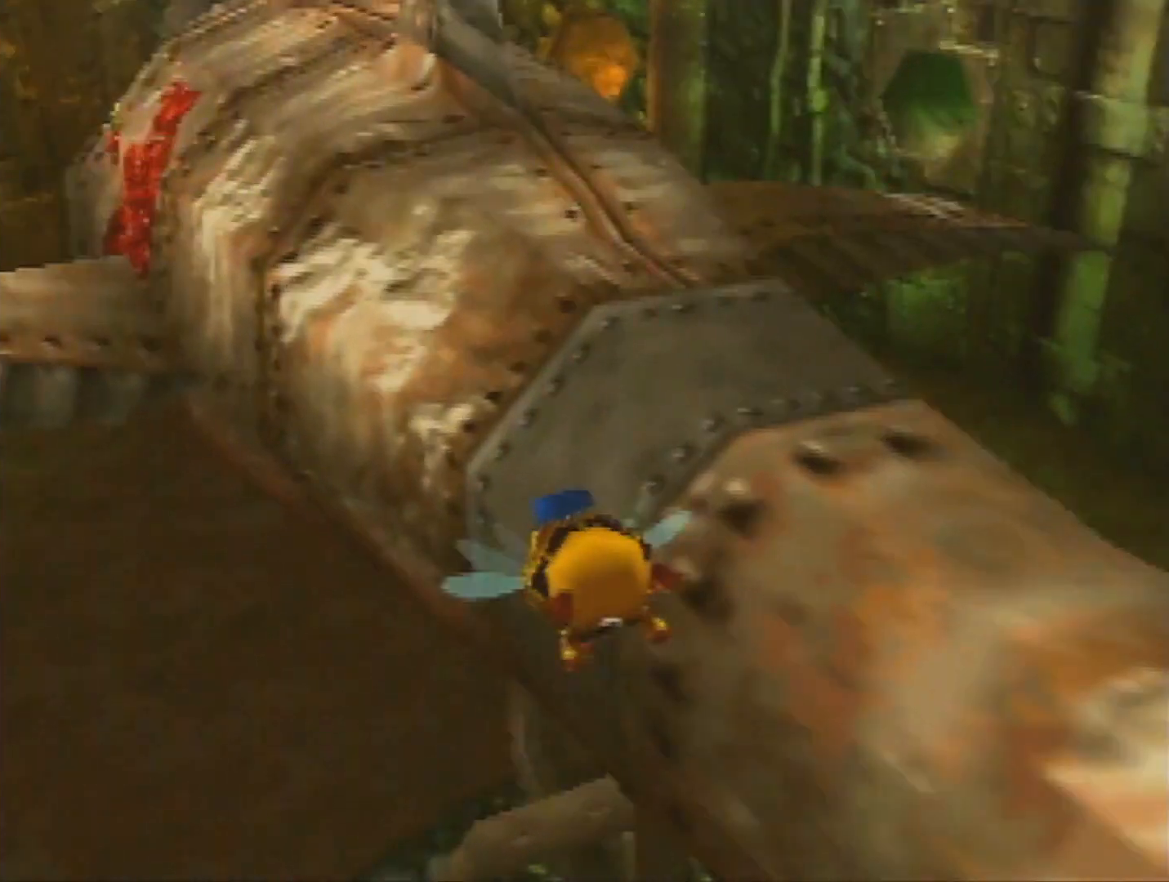
{"buttons": ["B", "R1"], "left_stick": "up", "events": []}
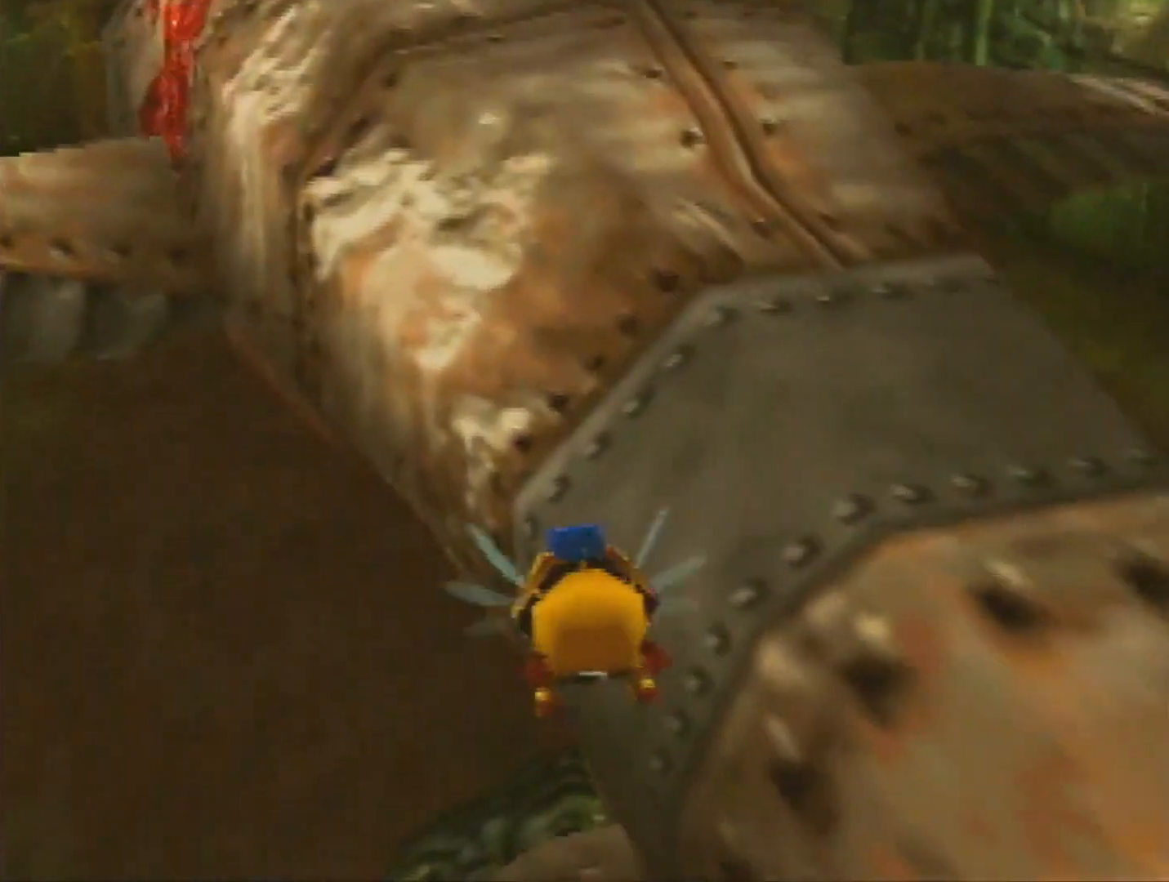
{"buttons": ["B", "R1"], "left_stick": "up-left", "events": [[367, "left_stick", "up-left"]]}
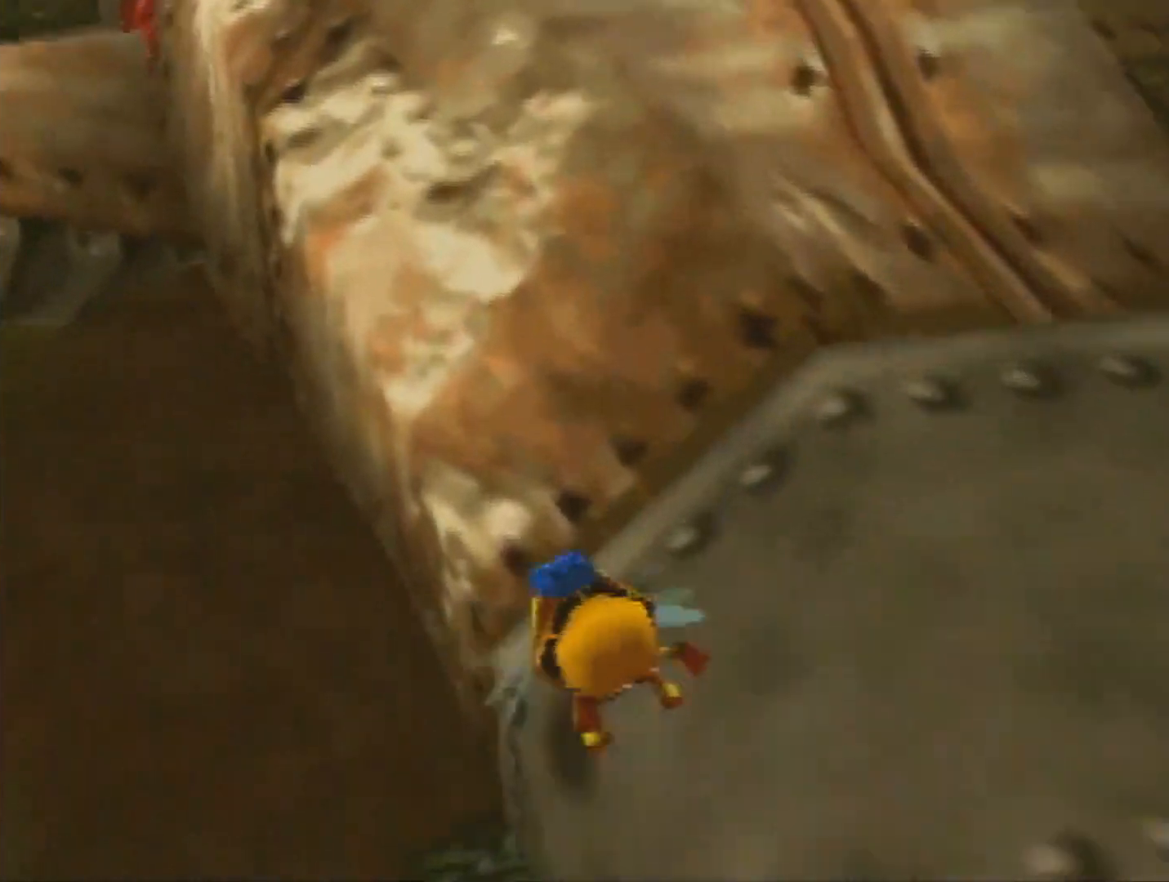
{"buttons": [], "left_stick": "up-left", "events": [[367, "B", "up"], [500, "R1", "up"]]}
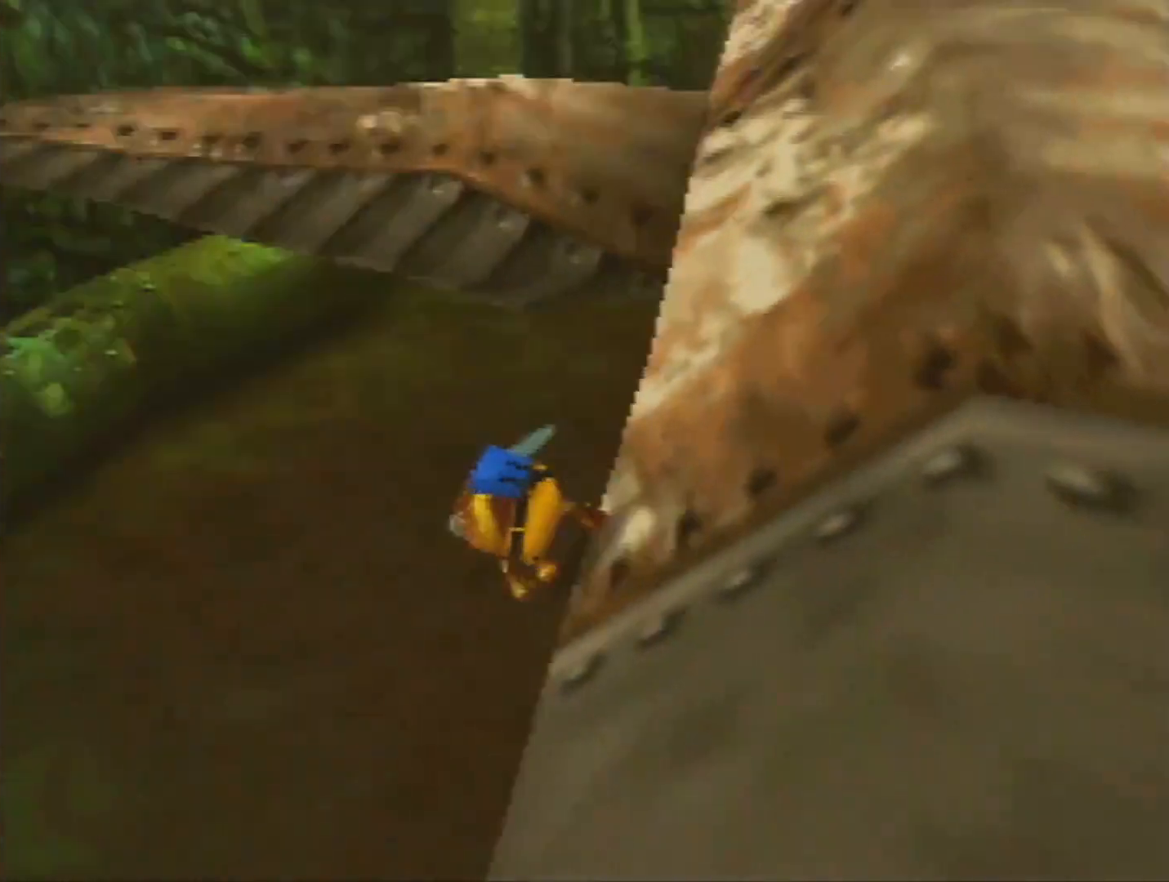
{"buttons": [], "left_stick": "right", "events": [[33, "C_LEFT", "down"], [67, "left_stick", "up-right"], [133, "C_LEFT", "up"], [200, "C_LEFT", "down"], [233, "left_stick", "right"], [300, "C_LEFT", "up"], [367, "C_LEFT", "down"], [433, "C_LEFT", "up"]]}
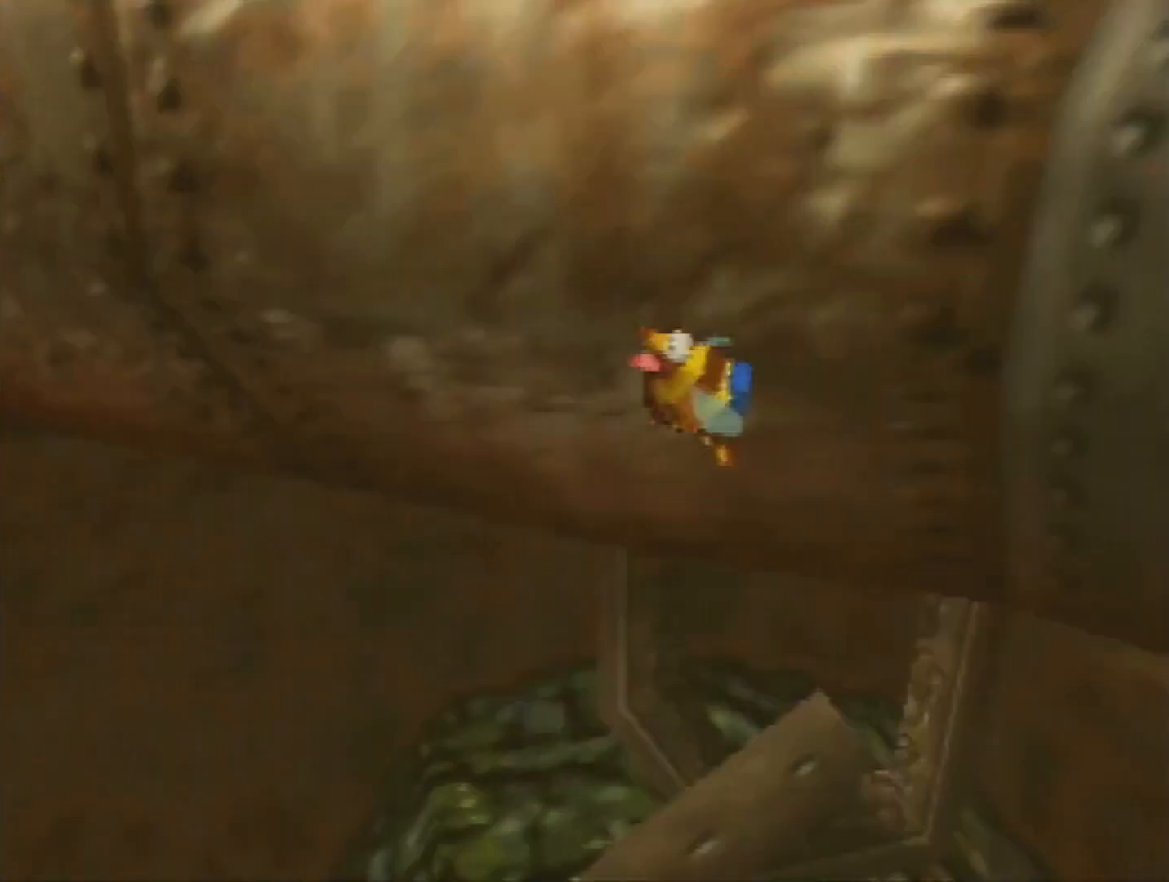
{"buttons": [], "left_stick": "right", "events": [[33, "C_LEFT", "down"], [33, "left_stick", "up-right"], [133, "C_LEFT", "up"], [433, "left_stick", "right"]]}
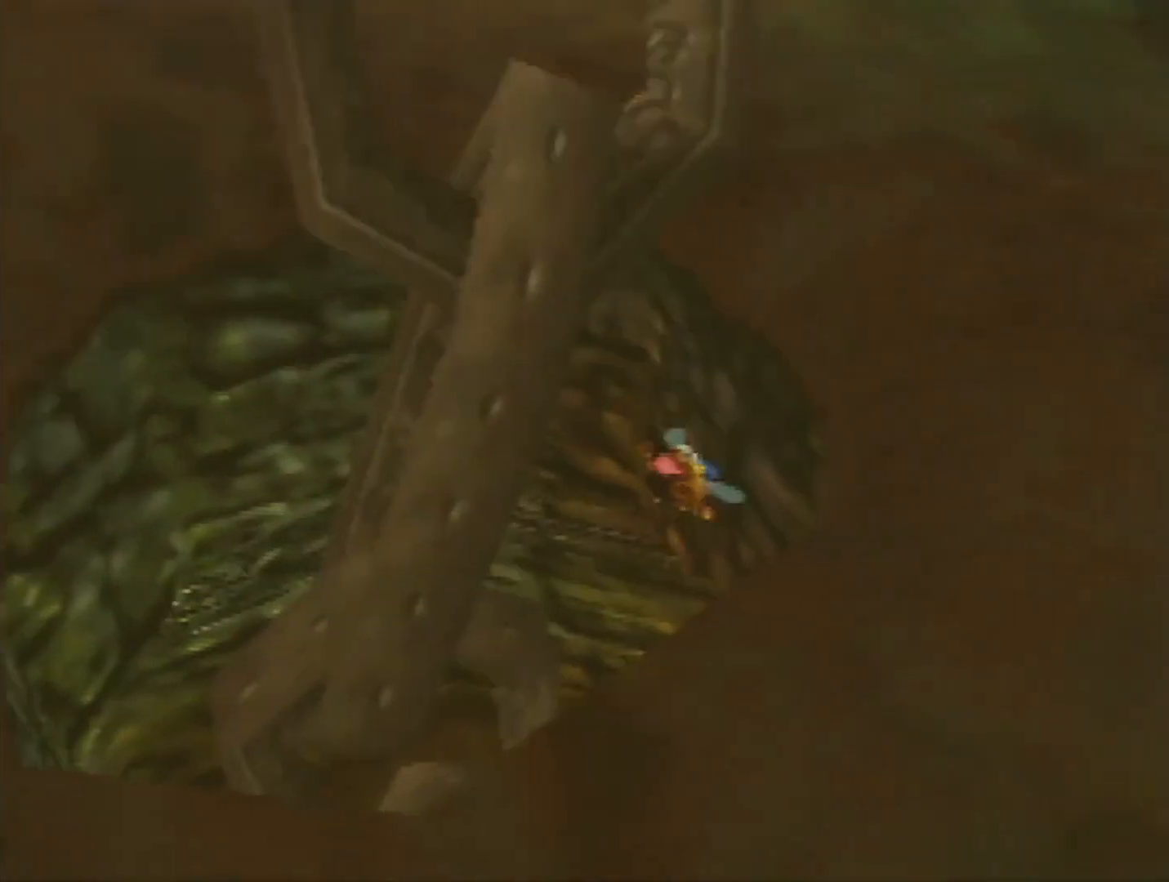
{"buttons": [], "left_stick": "right", "events": []}
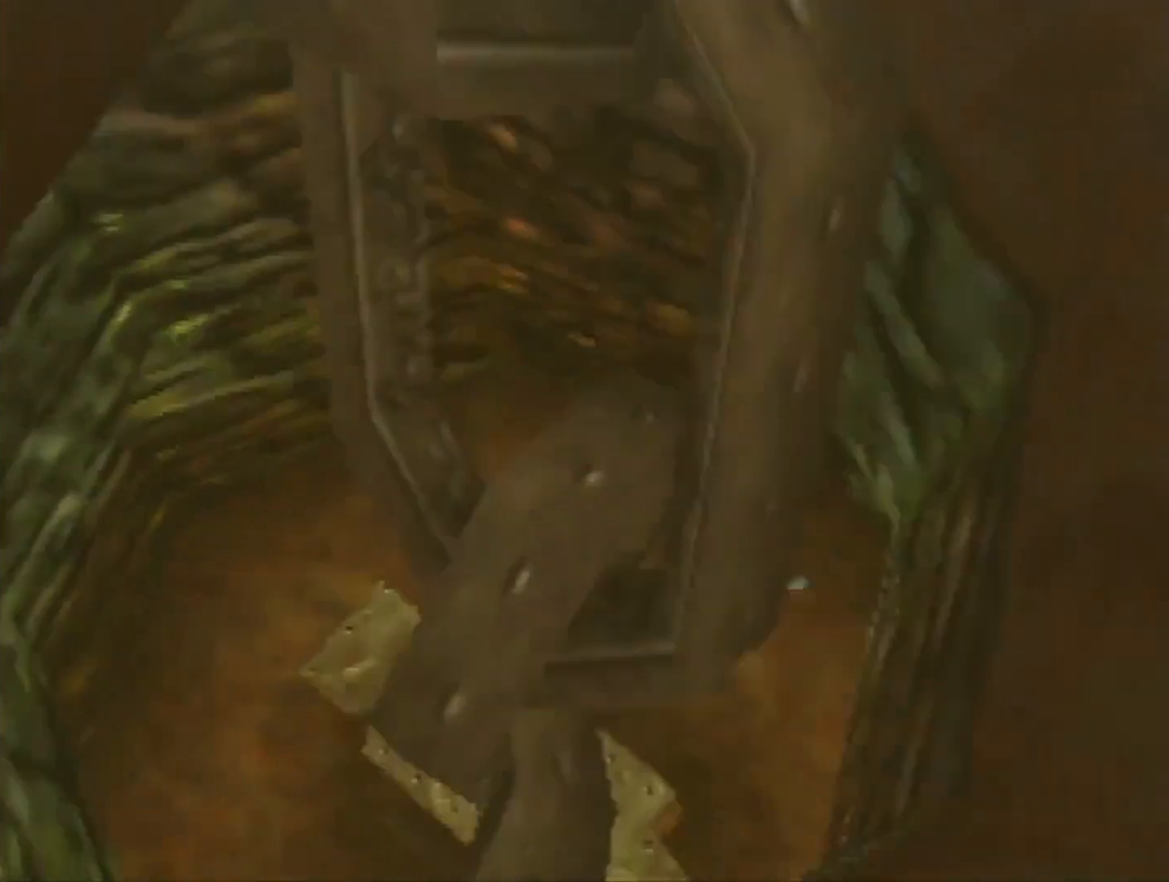
{"buttons": [], "left_stick": "up", "events": [[33, "left_stick", "up-right"], [367, "left_stick", "up"]]}
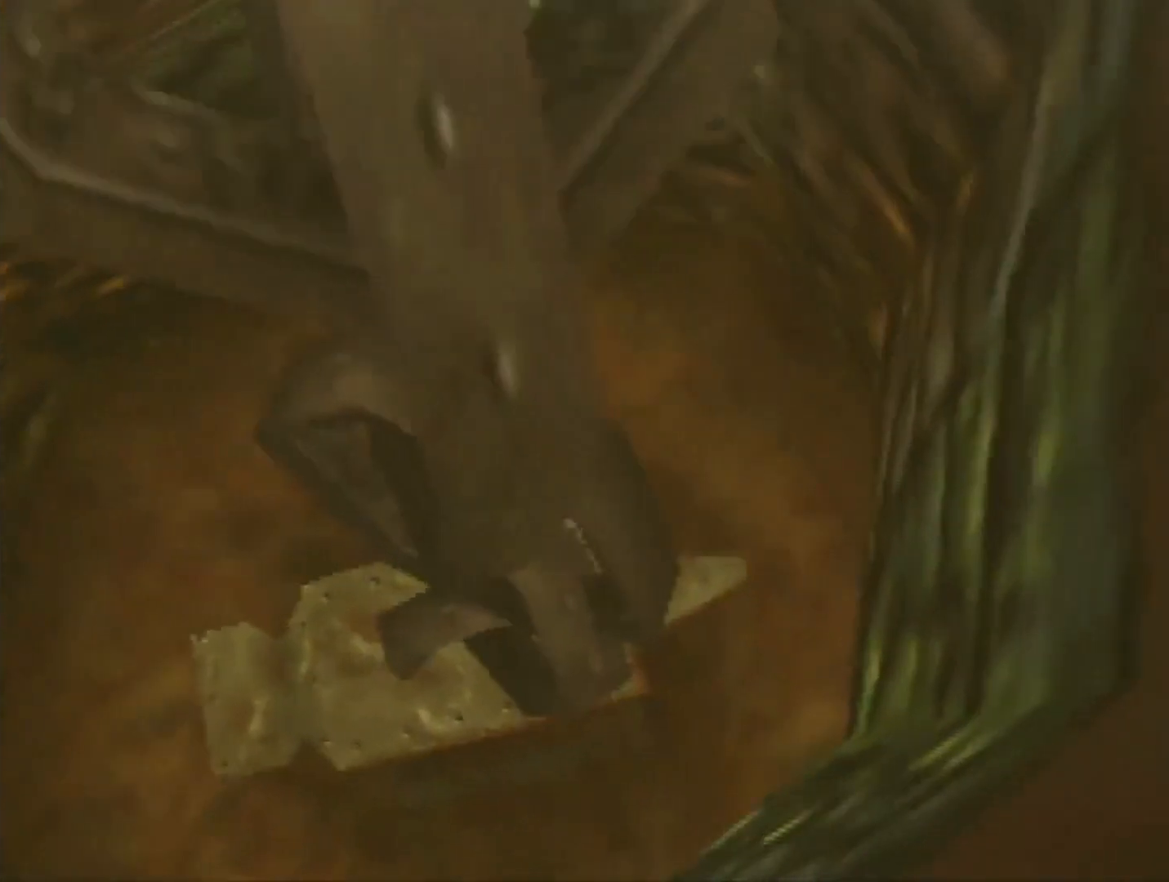
{"buttons": [], "left_stick": "left", "events": [[167, "left_stick", "up-left"], [367, "left_stick", "left"]]}
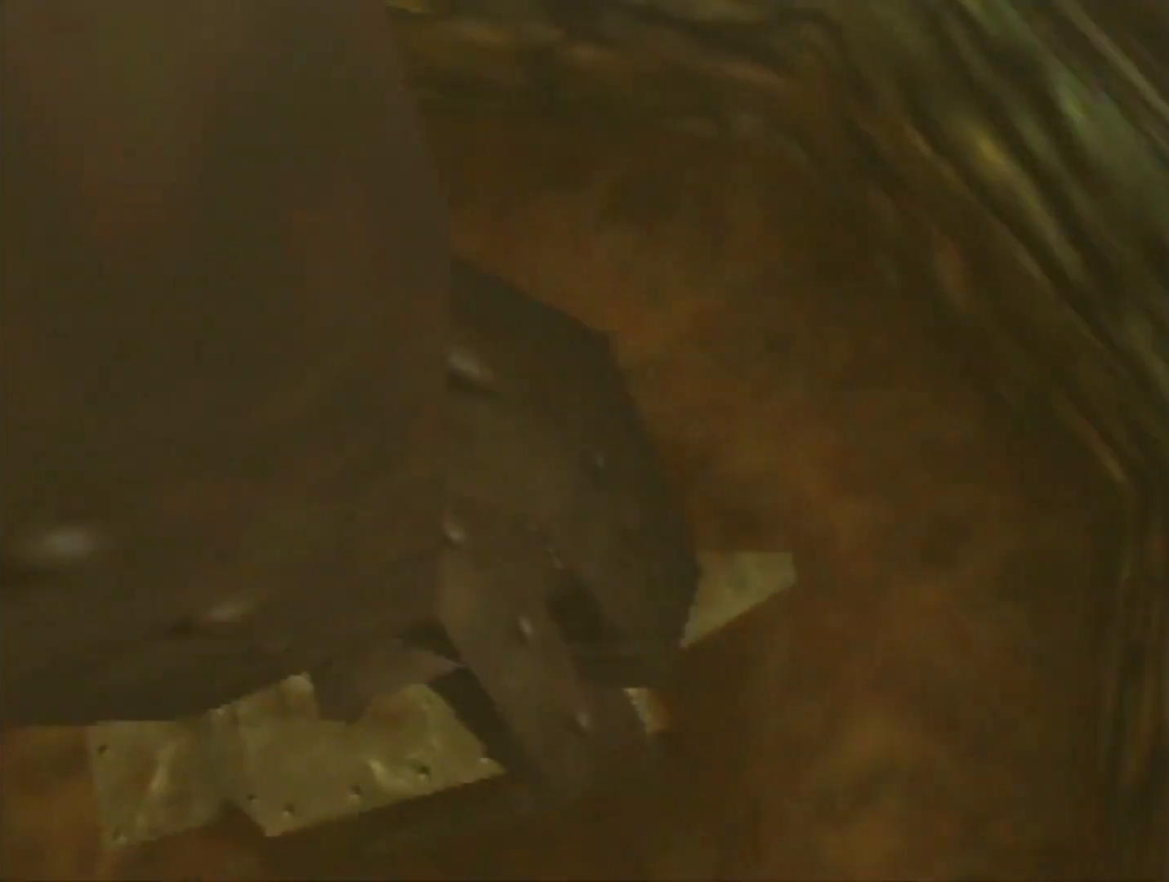
{"buttons": ["A"], "left_stick": "left", "events": [[167, "A", "down"]]}
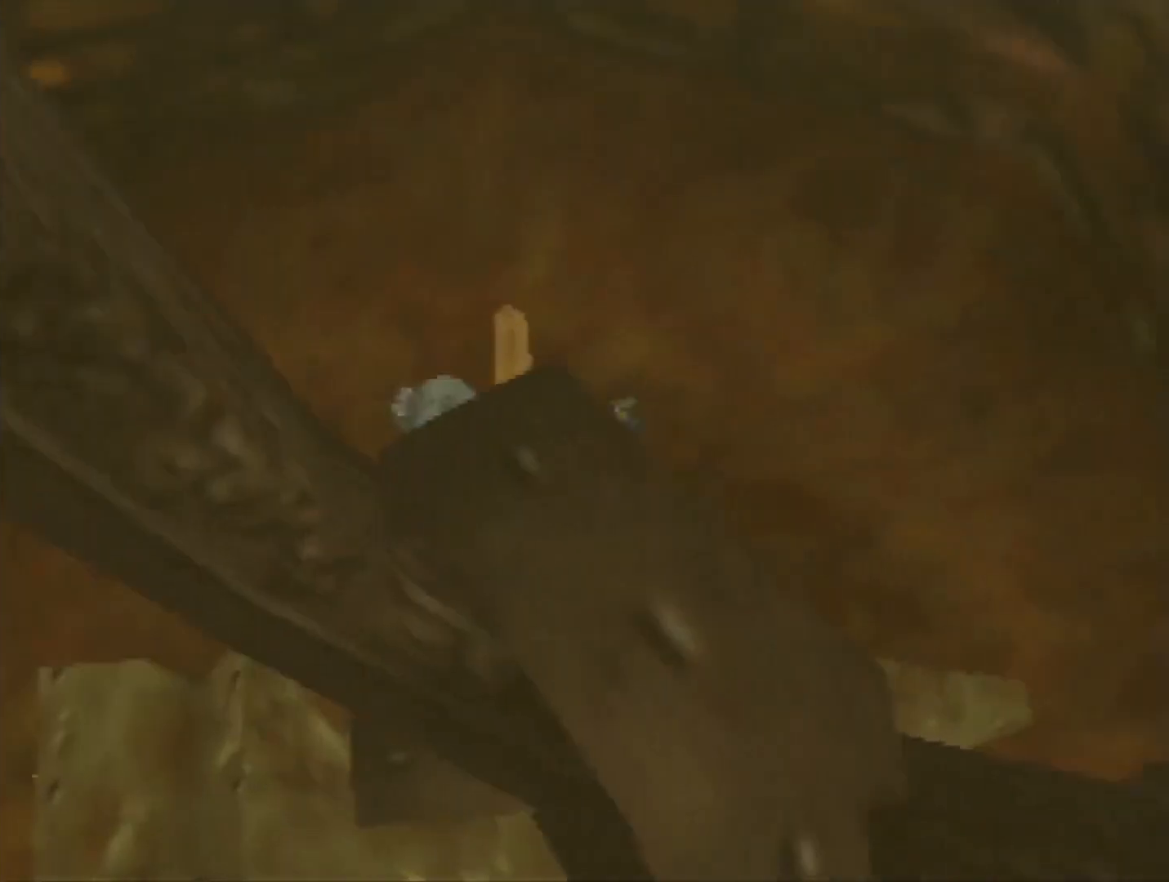
{"buttons": ["A"], "left_stick": "left", "events": []}
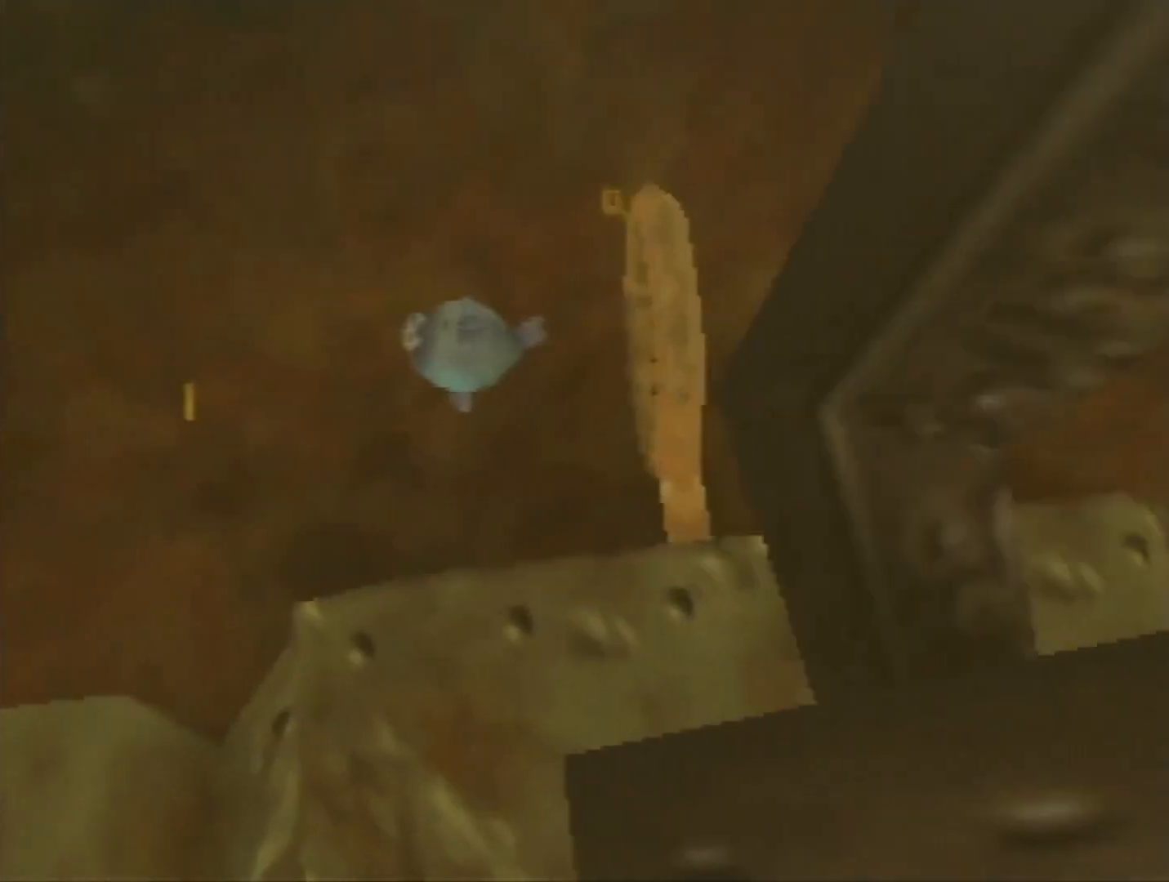
{"buttons": [], "left_stick": "up-left", "events": [[67, "left_stick", "up-left"], [133, "C_LEFT", "down"], [167, "A", "up"], [300, "C_LEFT", "up"]]}
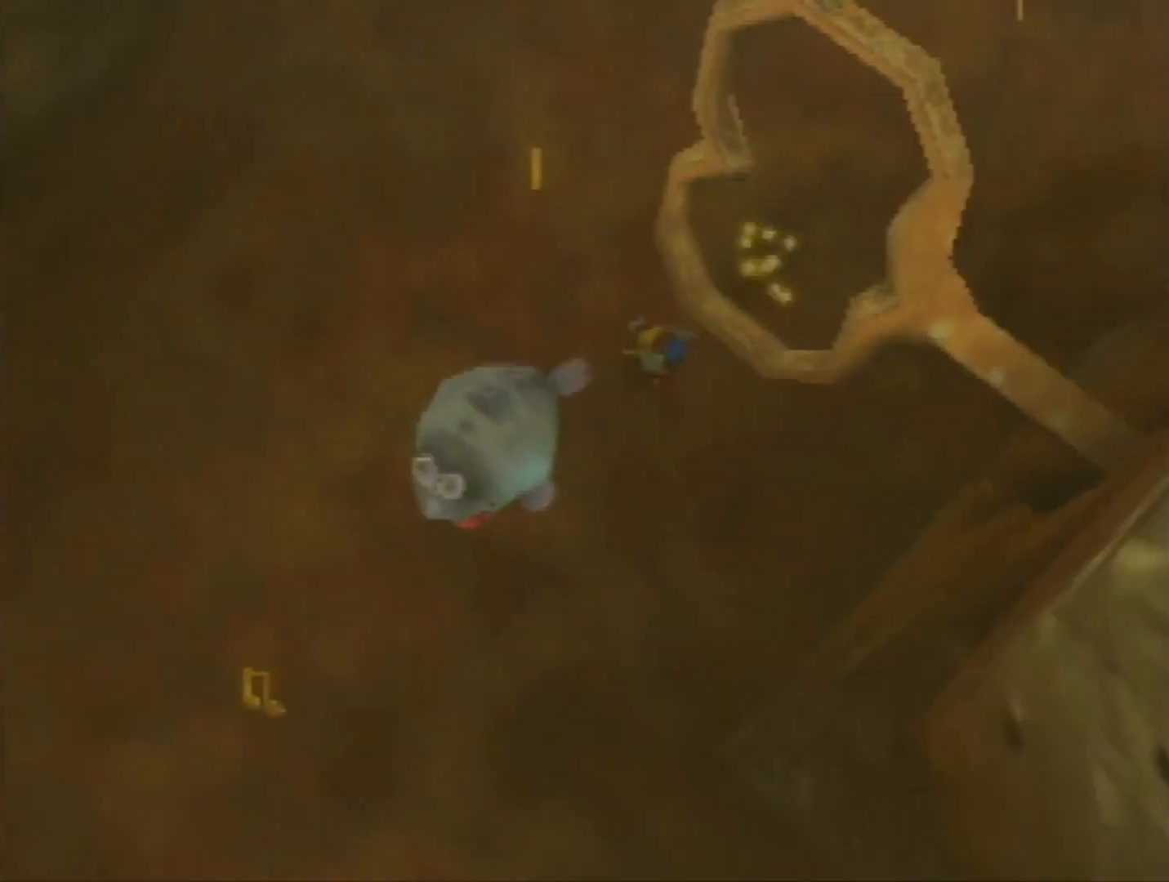
{"buttons": [], "left_stick": "up-left", "events": [[100, "A", "down"], [233, "A", "up"]]}
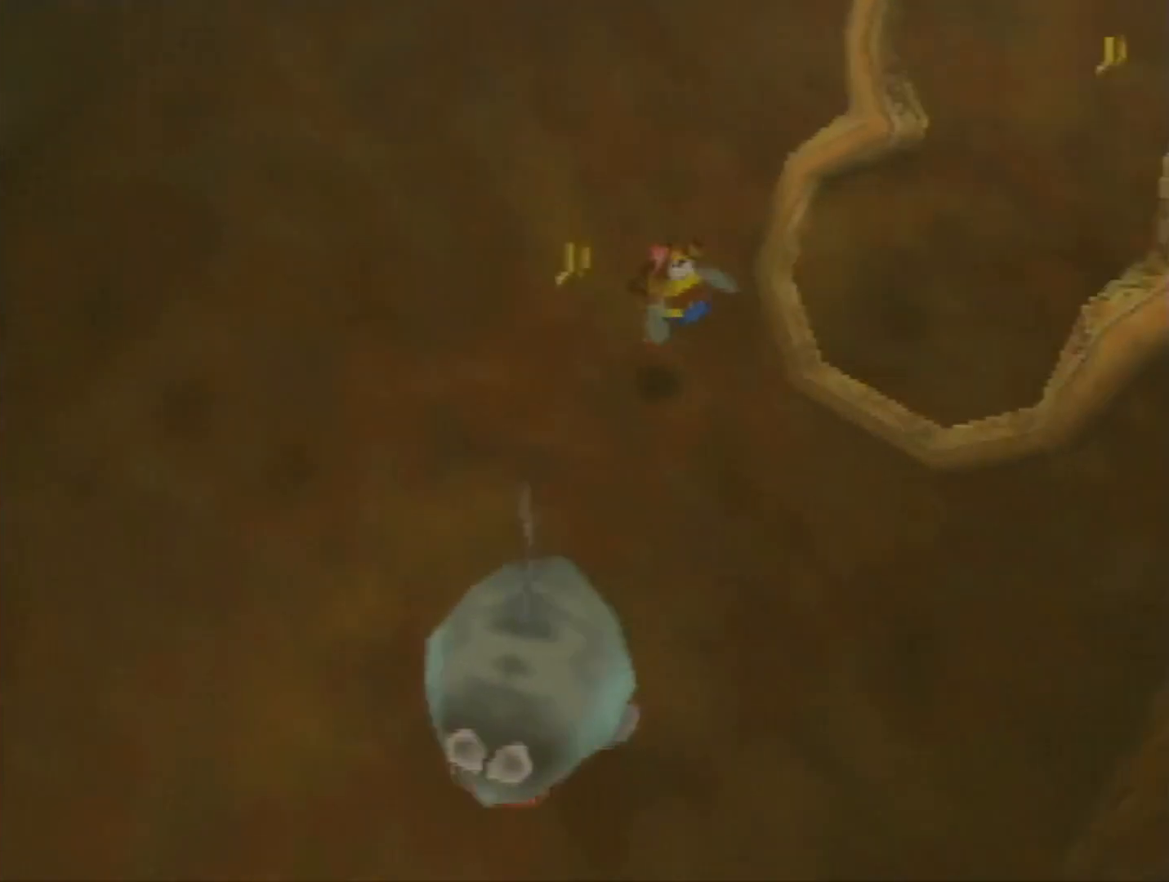
{"buttons": ["A"], "left_stick": "down-right", "events": [[400, "left_stick", "down-right"], [433, "A", "down"]]}
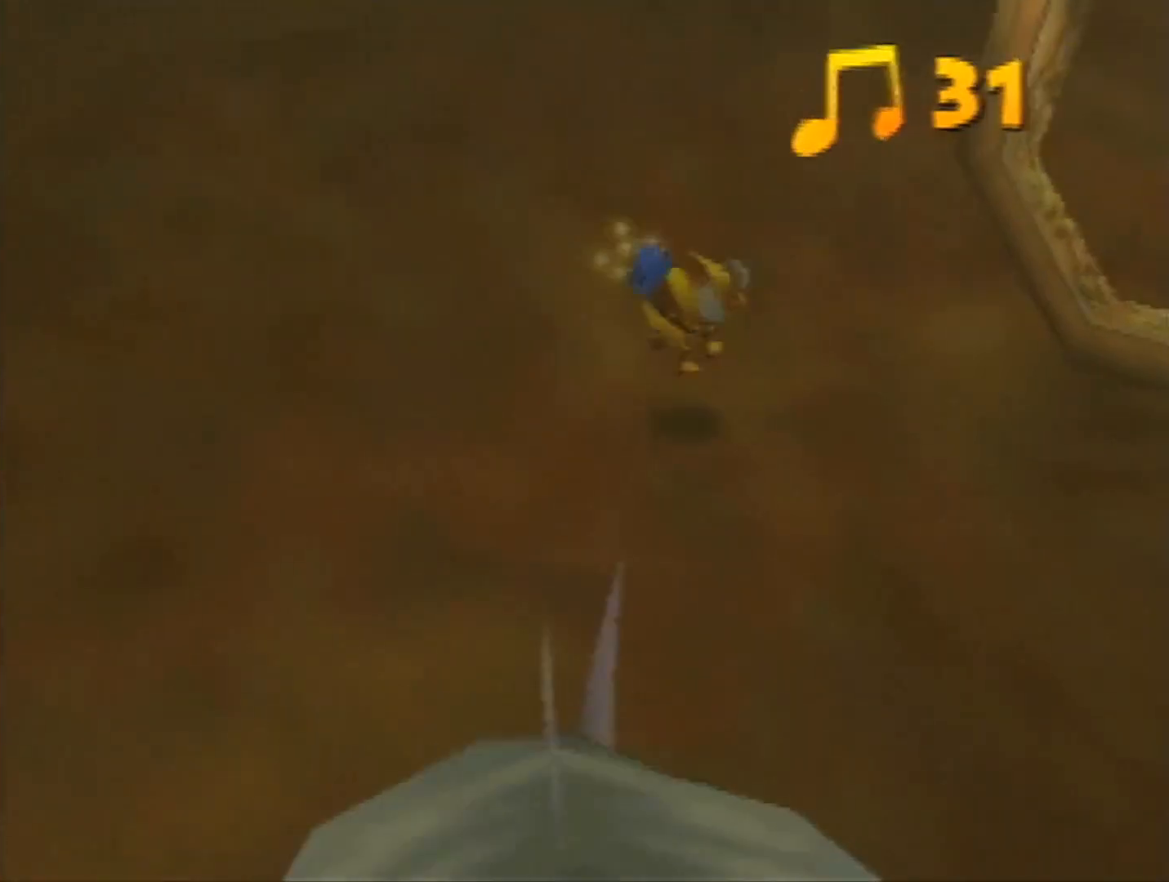
{"buttons": [], "left_stick": "down-right", "events": [[33, "A", "up"]]}
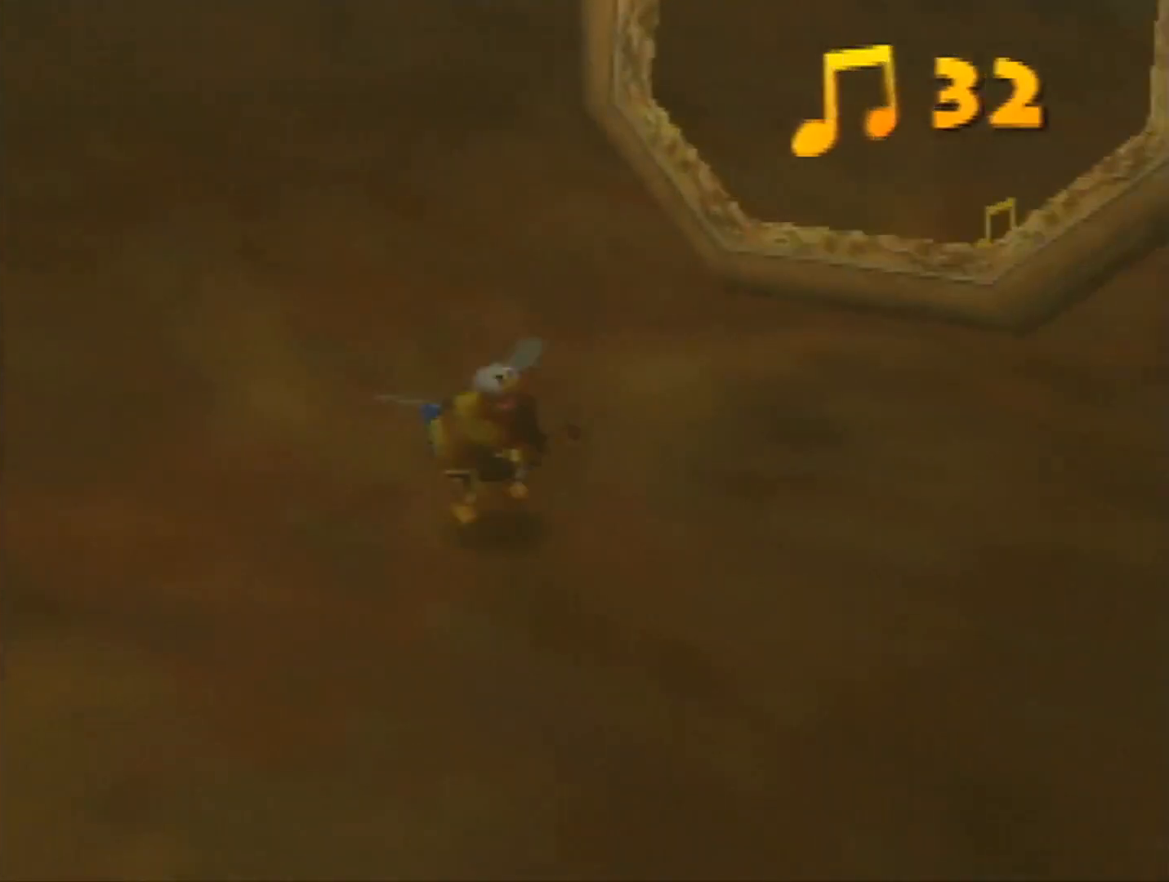
{"buttons": [], "left_stick": "up", "events": [[100, "left_stick", "right"], [133, "A", "down"], [233, "left_stick", "up-right"], [467, "A", "up"], [467, "left_stick", "up"]]}
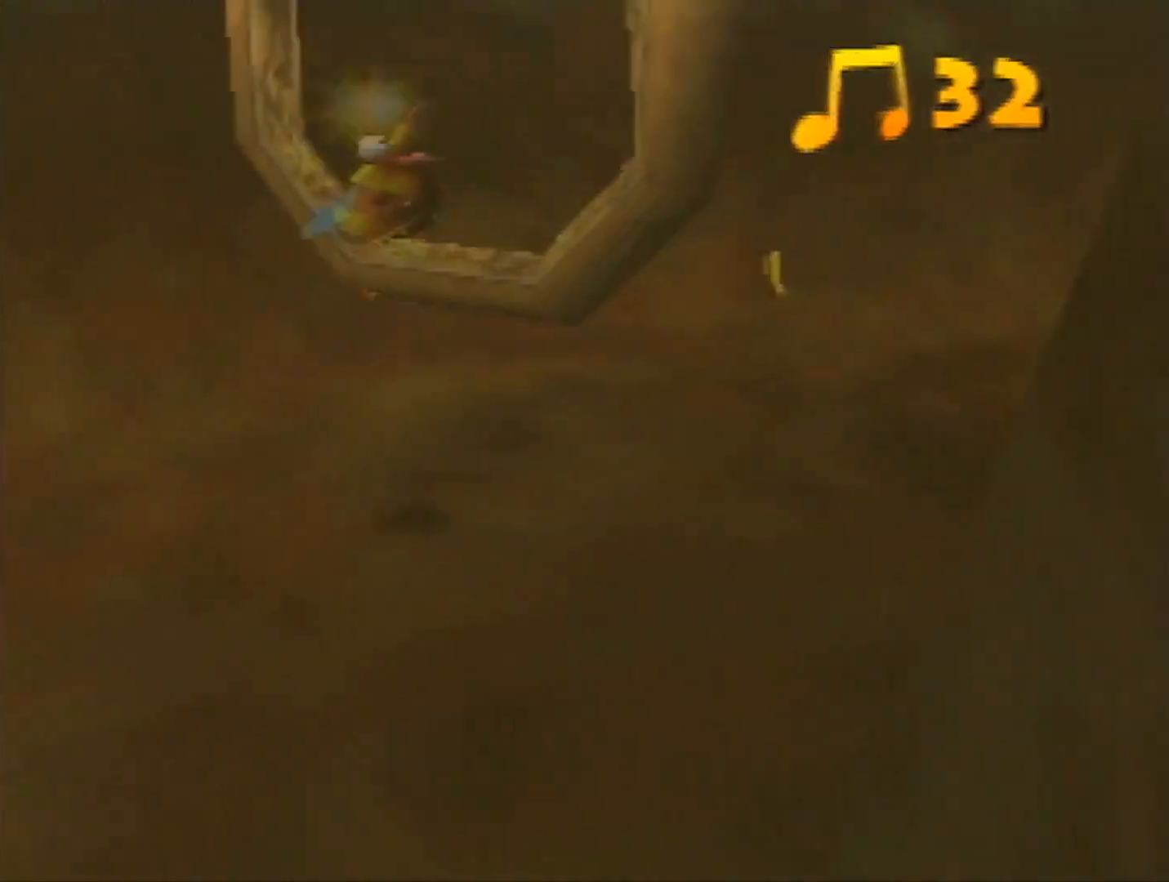
{"buttons": ["R1"], "left_stick": "up", "events": [[367, "R1", "down"]]}
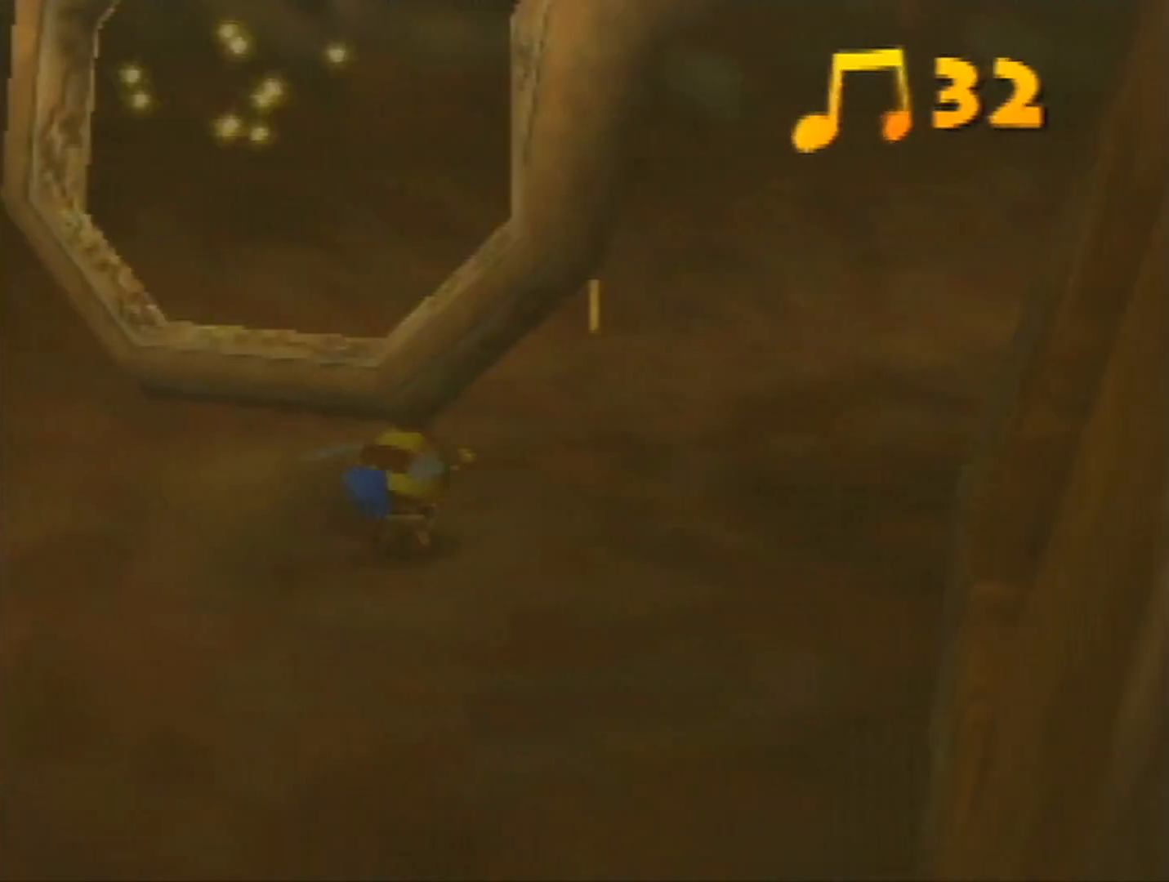
{"buttons": ["R1"], "left_stick": "up", "events": [[367, "C_DOWN", "down"], [467, "C_DOWN", "up"]]}
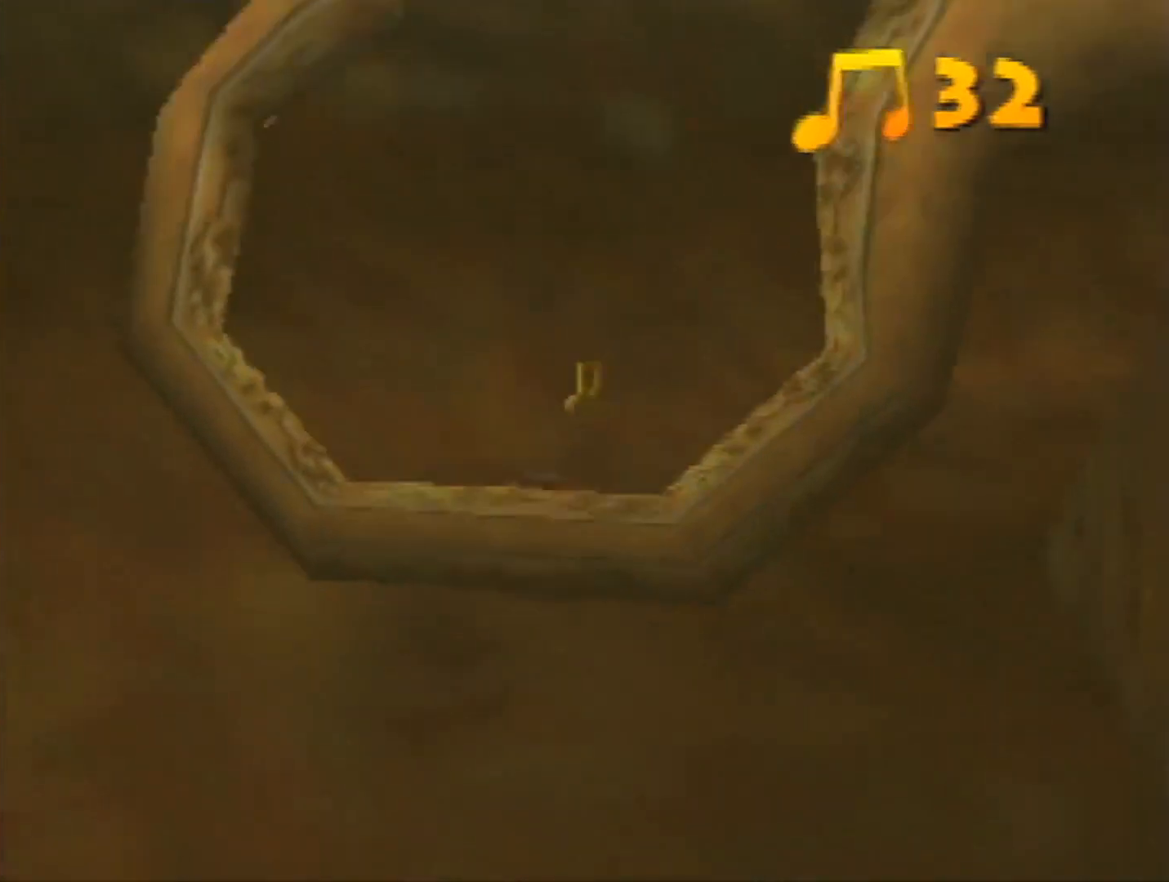
{"buttons": [], "left_stick": "up", "events": [[100, "R1", "up"]]}
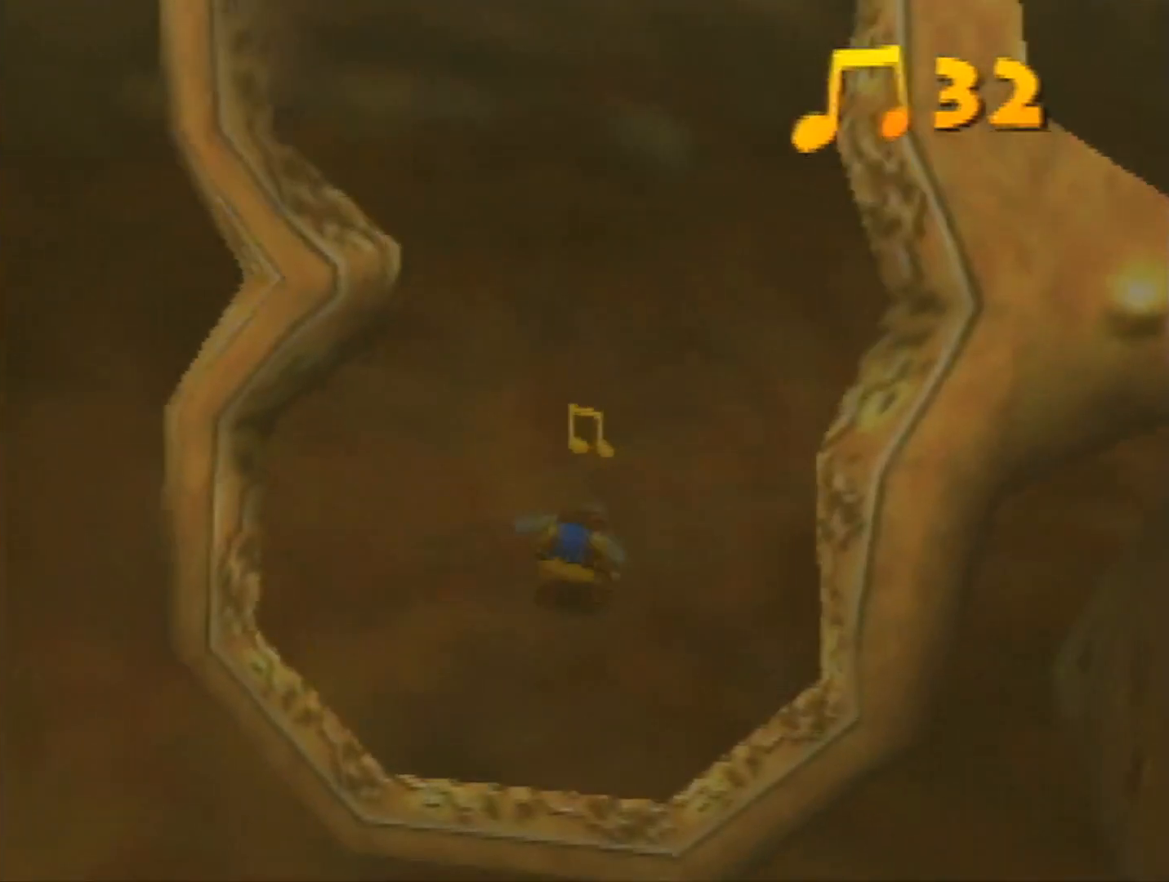
{"buttons": [], "left_stick": "up", "events": [[167, "R1", "down"], [467, "R1", "up"]]}
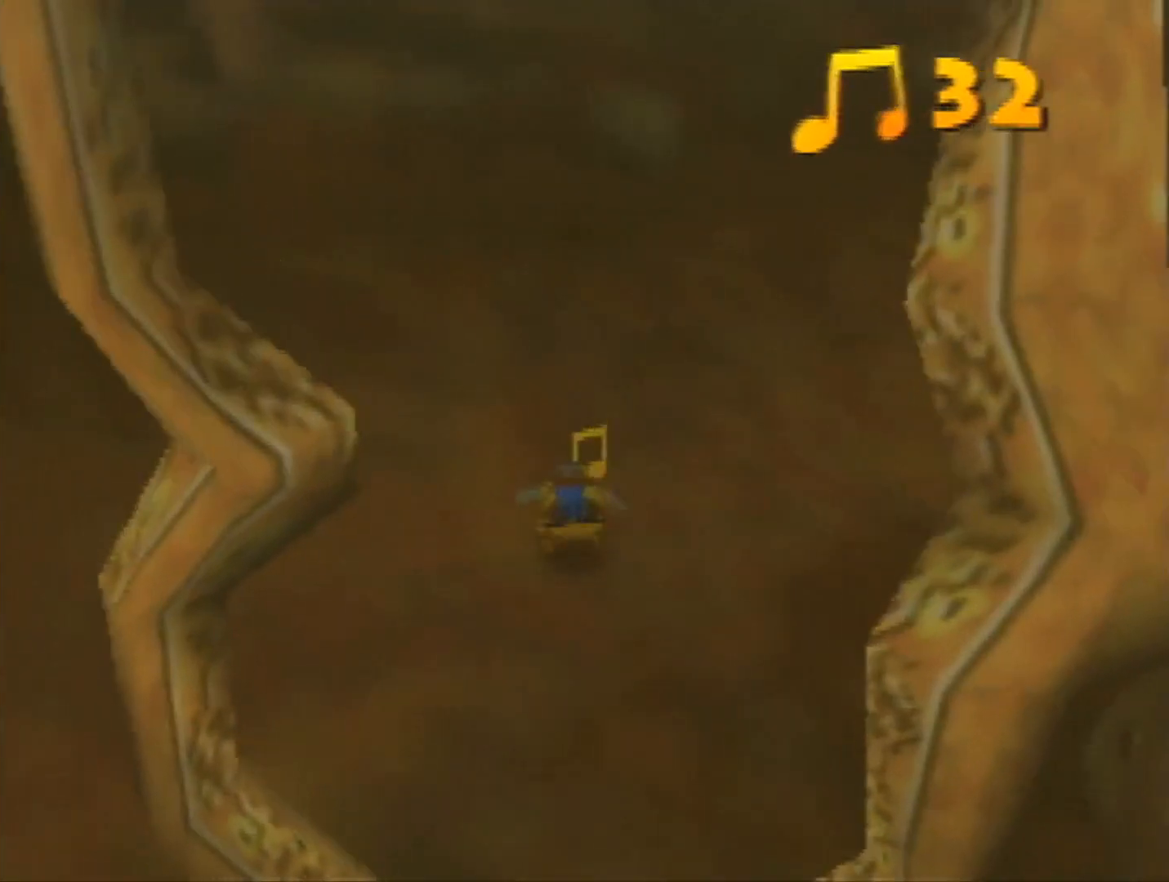
{"buttons": ["A"], "left_stick": "down", "events": [[300, "left_stick", "down"], [367, "A", "down"], [433, "A", "up"], [500, "A", "down"]]}
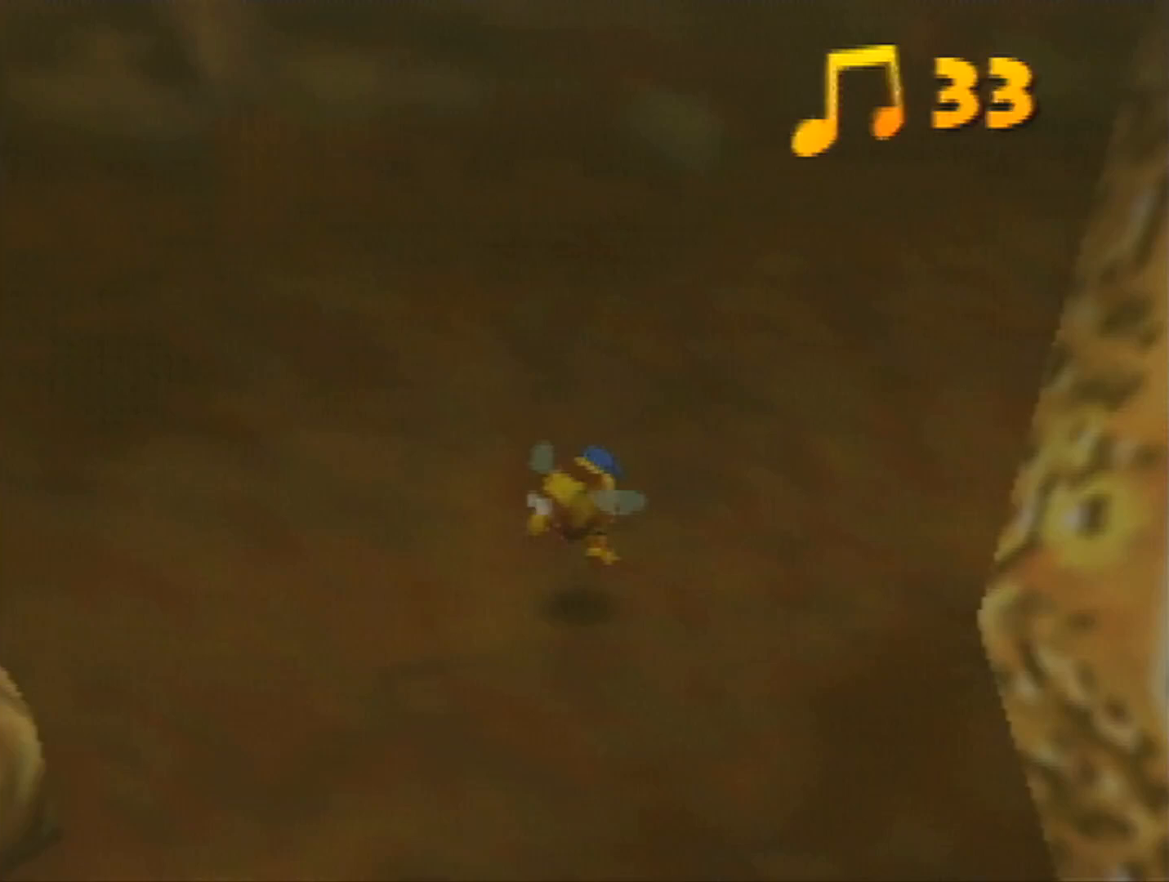
{"buttons": ["B", "R1"], "left_stick": "center", "events": [[100, "A", "up"], [167, "left_stick", "center"], [200, "R1", "down"], [233, "B", "down"]]}
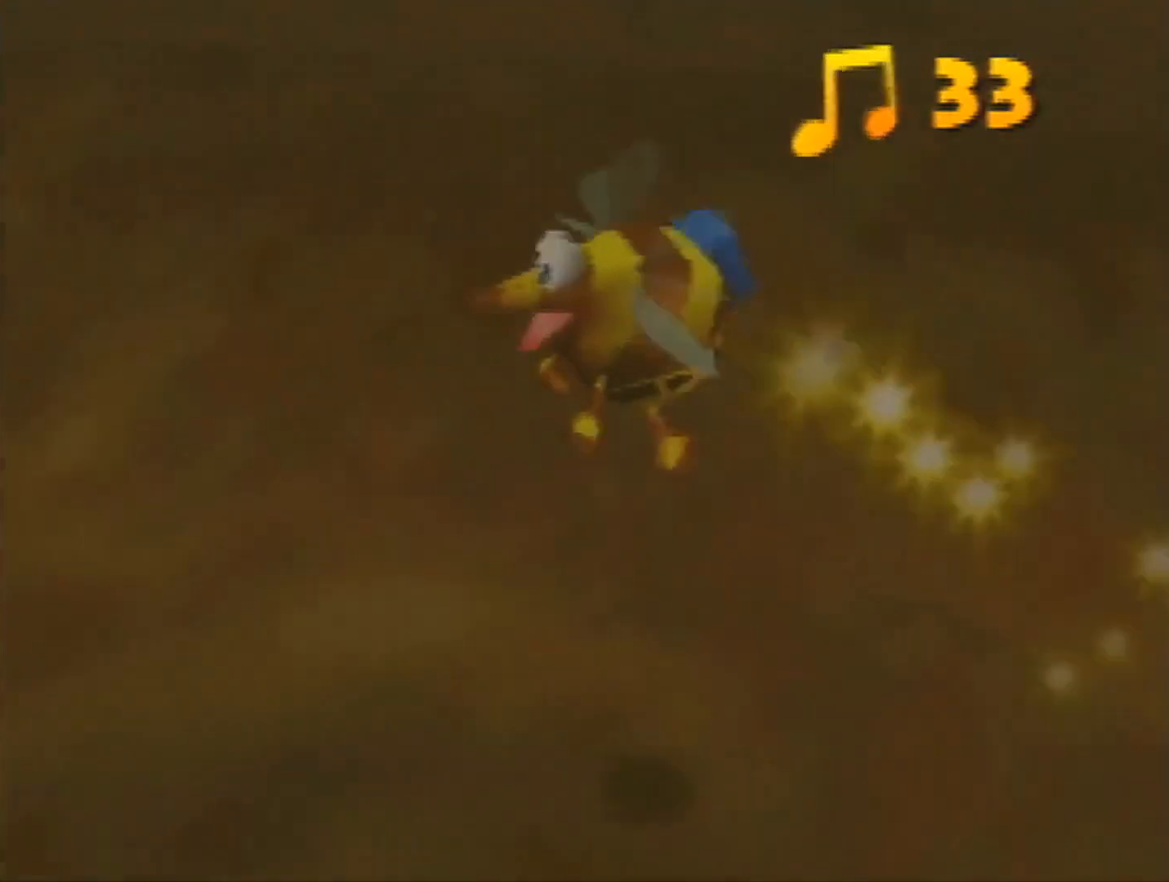
{"buttons": ["A", "B", "R1"], "left_stick": "center", "events": [[167, "A", "down"], [300, "A", "up"], [433, "A", "down"]]}
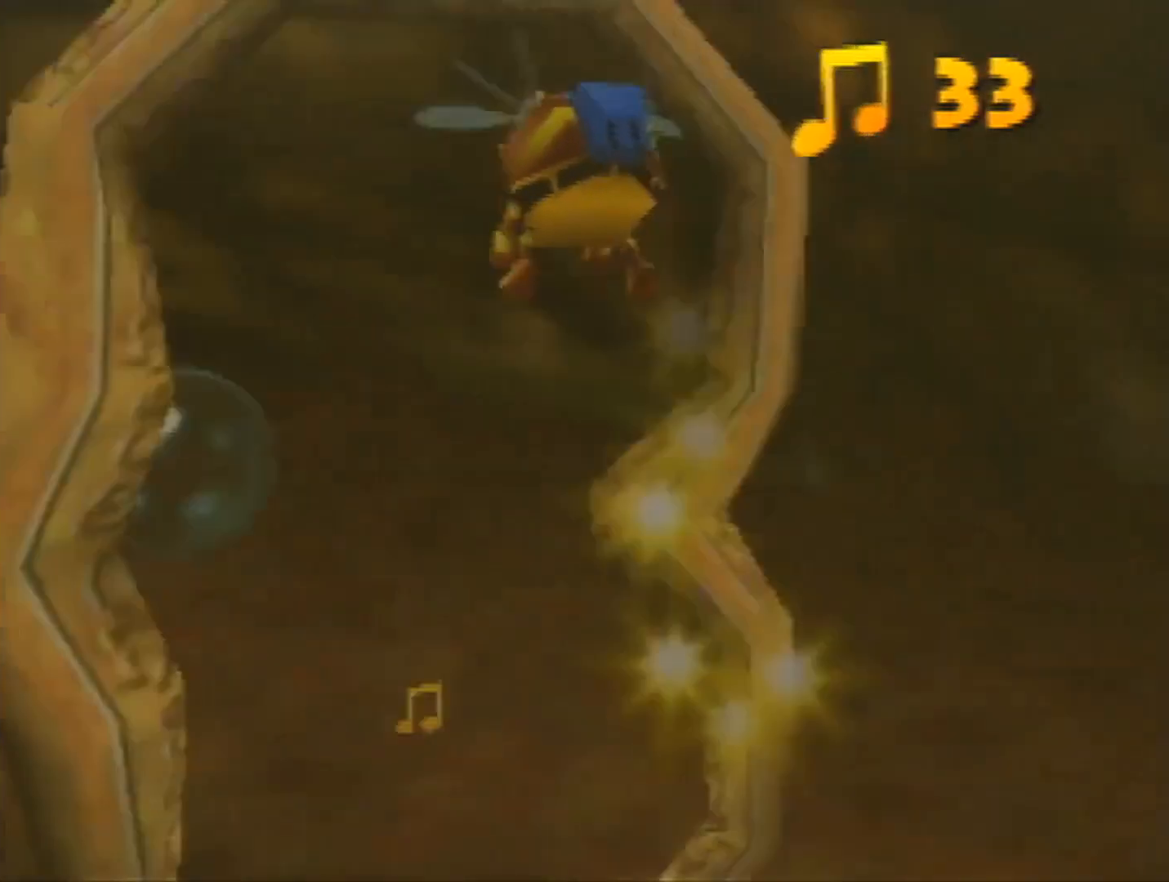
{"buttons": ["R1"], "left_stick": "center", "events": [[33, "A", "up"], [33, "left_stick", "up"], [133, "A", "down"], [267, "left_stick", "center"], [400, "A", "up"], [467, "B", "up"]]}
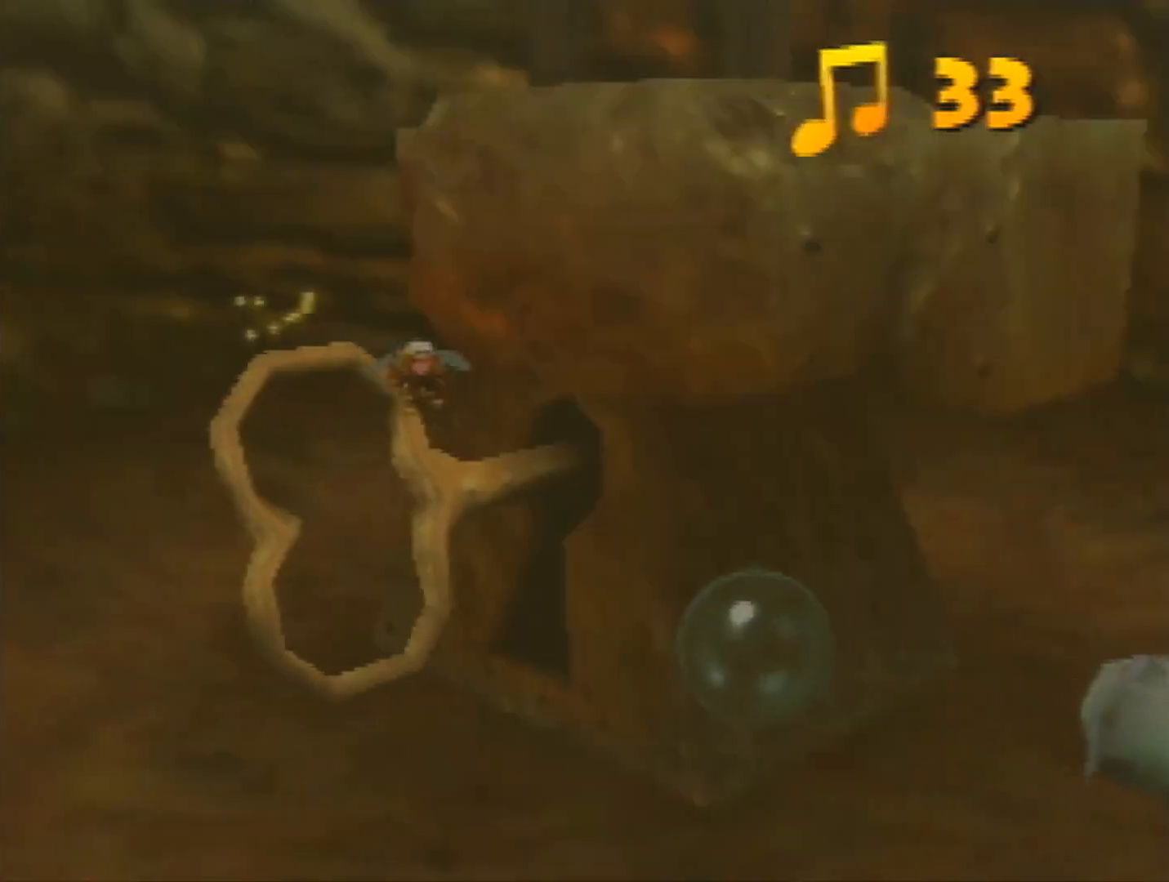
{"buttons": [], "left_stick": "center", "events": [[33, "R1", "up"]]}
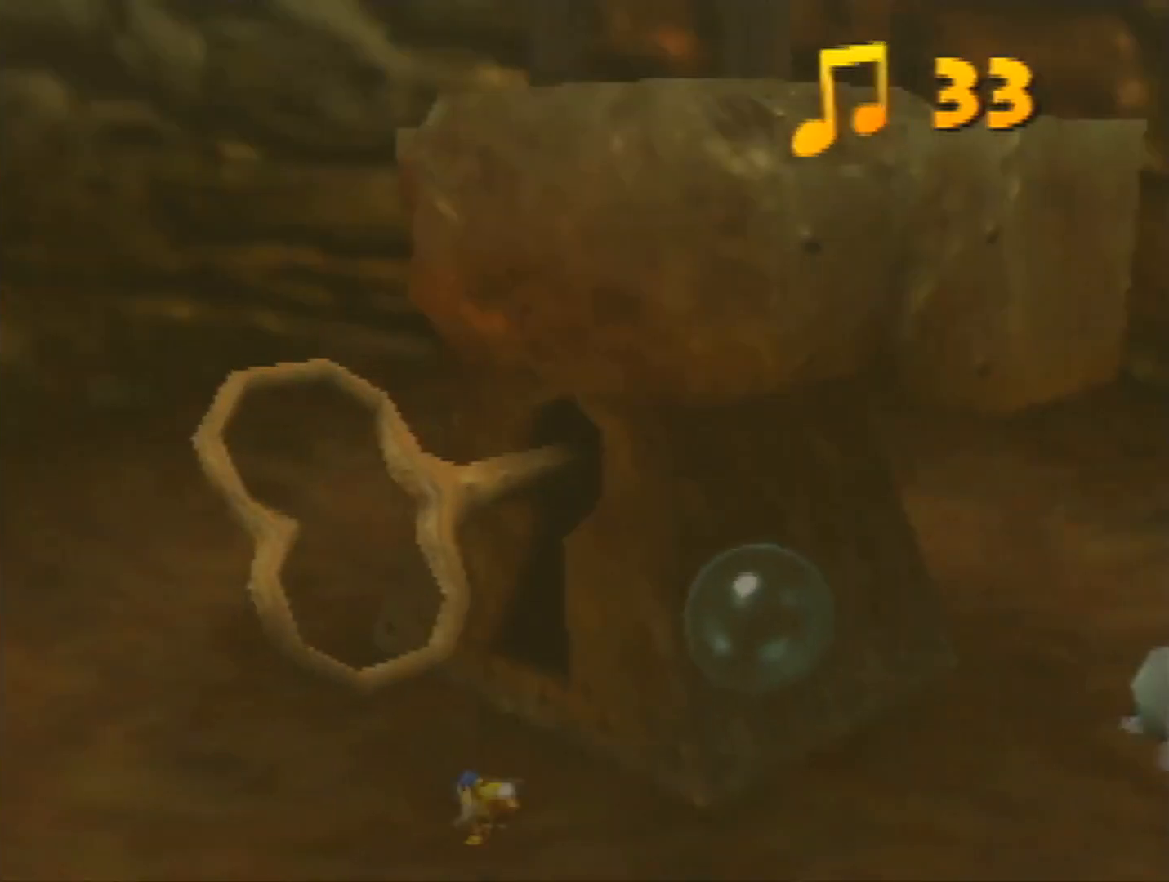
{"buttons": [], "left_stick": "center", "events": []}
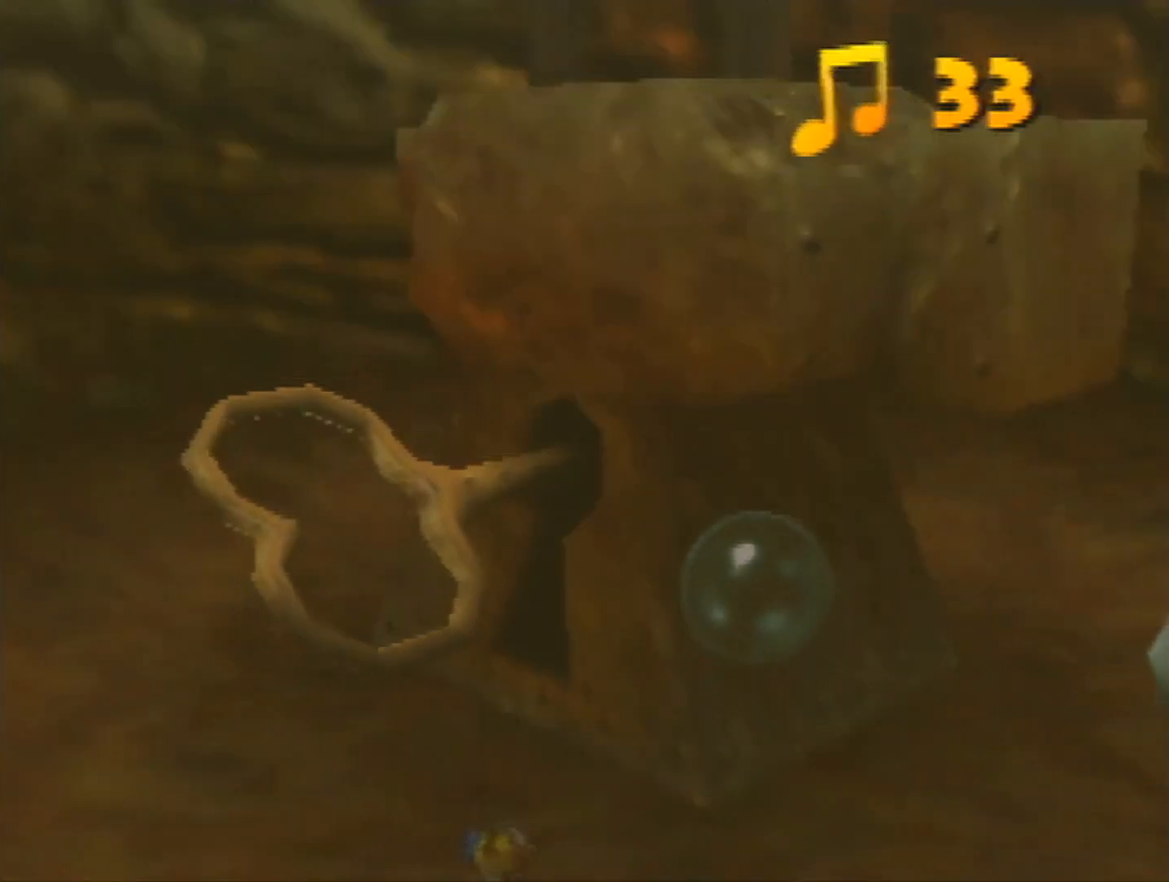
{"buttons": [], "left_stick": "center", "events": [[333, "R1", "down"], [433, "R1", "up"]]}